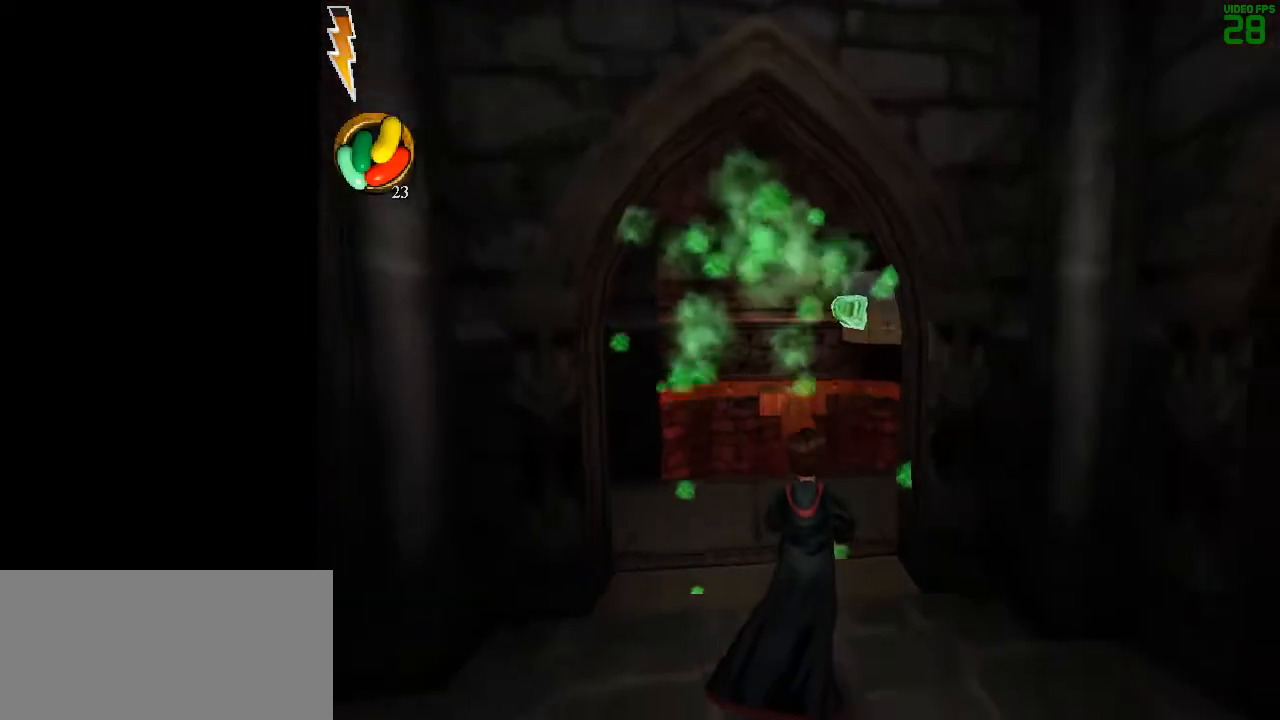
Gameplay with keyboard and mouse; each line is a JSON object with the keys and mouse buttons held at the frame after it. "events" lists presses ("down") and releases ("up") of "1", "2", "3", "a", "ctrl", "d", "down", "e", "f", "left", "q", "r", "right", "s", "shift", "space", "tab", "up", "w", "mouse_left" and "mouse_right" between this image and that frame as [ms after this image, input, new state], when the widget could be followed in between. "mouse_left", "mouse_right" = the "left", "right" buttons of the "mouse" list. No other keys are recorded. Mouse movement is not recorded.
{"keys": ["d", "shift", "space", "w"], "mouse": [], "events": [[417, "d", "down"]]}
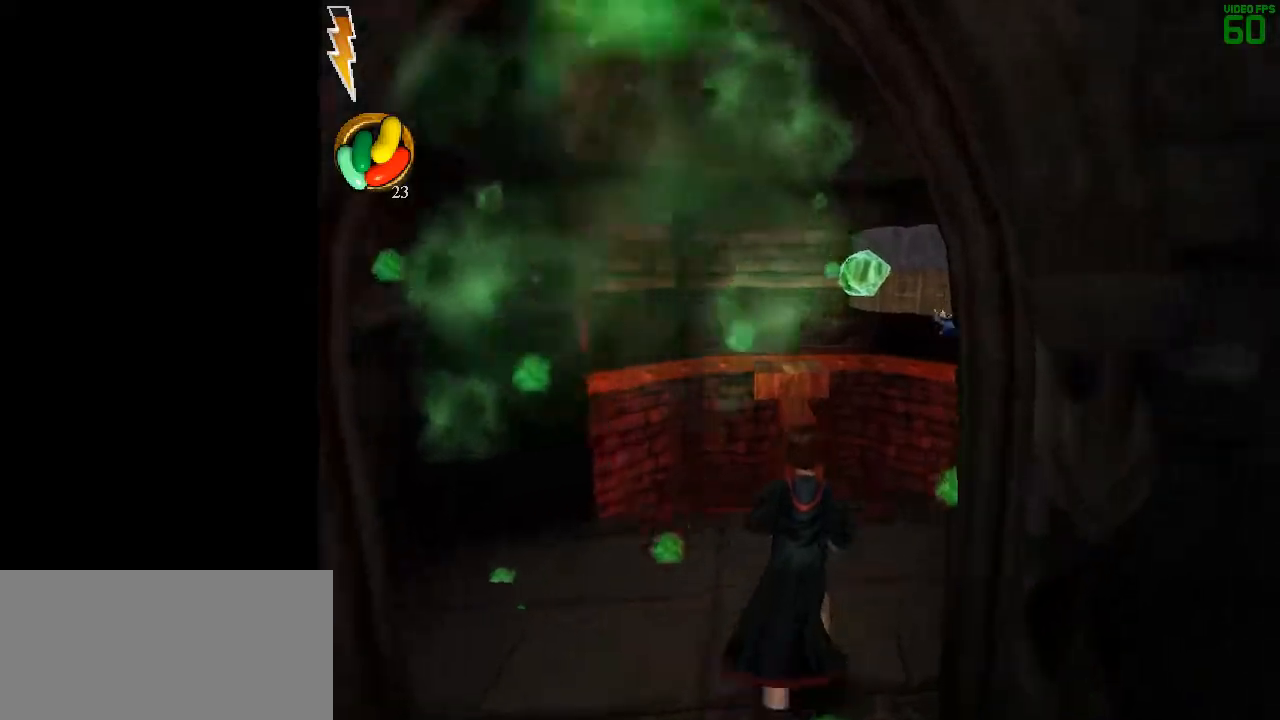
{"keys": ["shift", "space", "w"], "mouse": [], "events": [[200, "d", "up"]]}
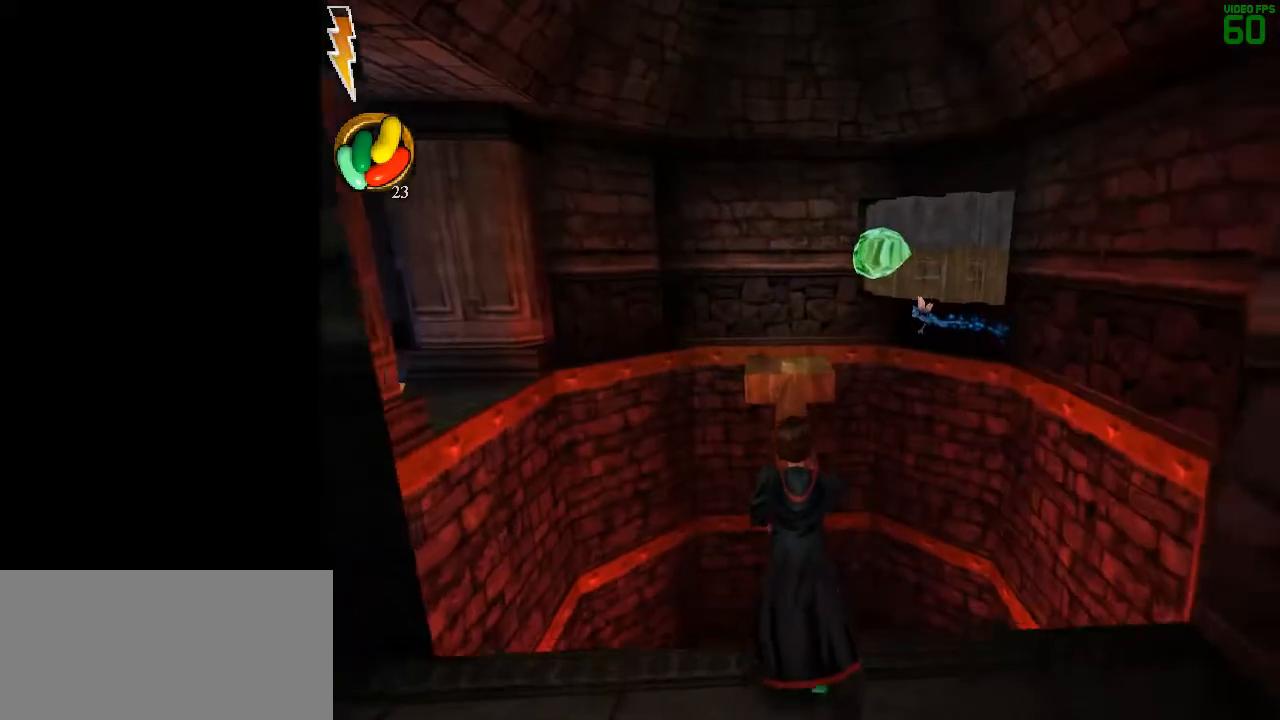
{"keys": ["shift", "space", "w"], "mouse": [], "events": [[17, "mouse_right", "down"], [117, "mouse_left", "down"], [117, "mouse_right", "up"], [167, "mouse_left", "up"], [250, "mouse_left", "down"], [300, "mouse_left", "up"], [400, "mouse_left", "down"], [450, "mouse_left", "up"]]}
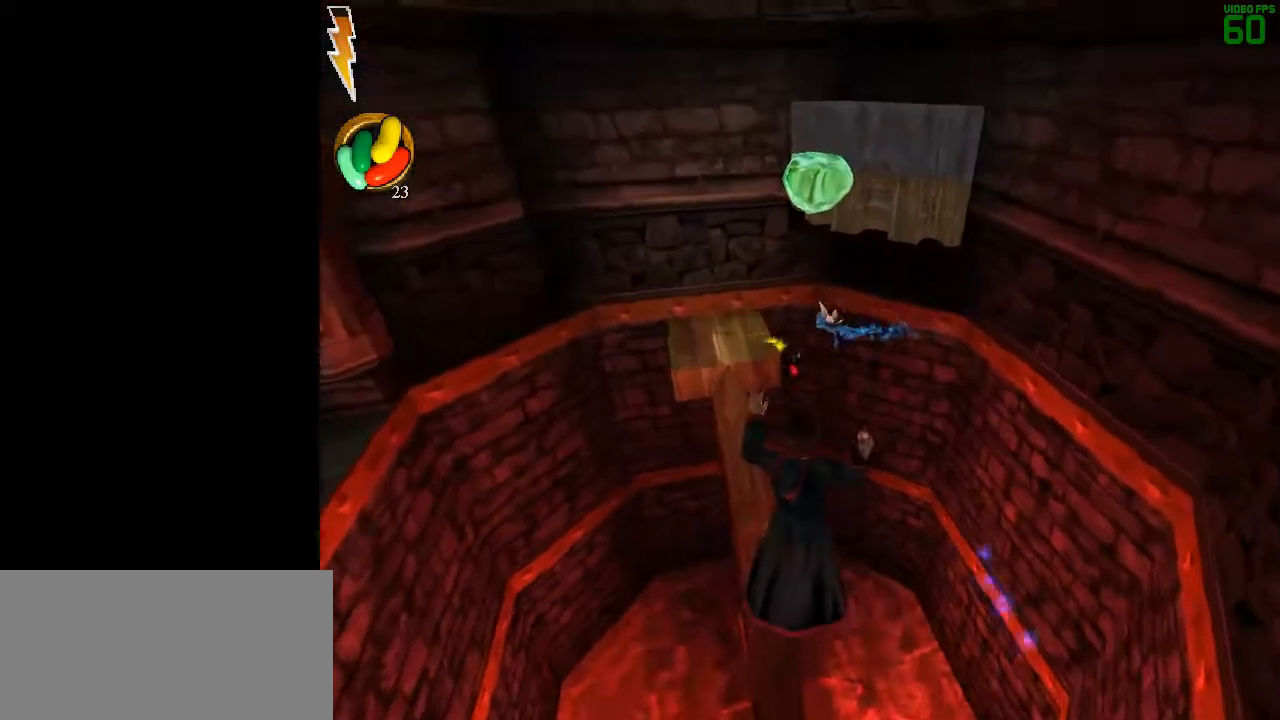
{"keys": ["shift", "space", "w"], "mouse": [], "events": [[33, "mouse_left", "down"], [133, "mouse_left", "up"], [233, "mouse_left", "down"], [267, "mouse_left", "up"], [417, "a", "down"], [467, "a", "up"]]}
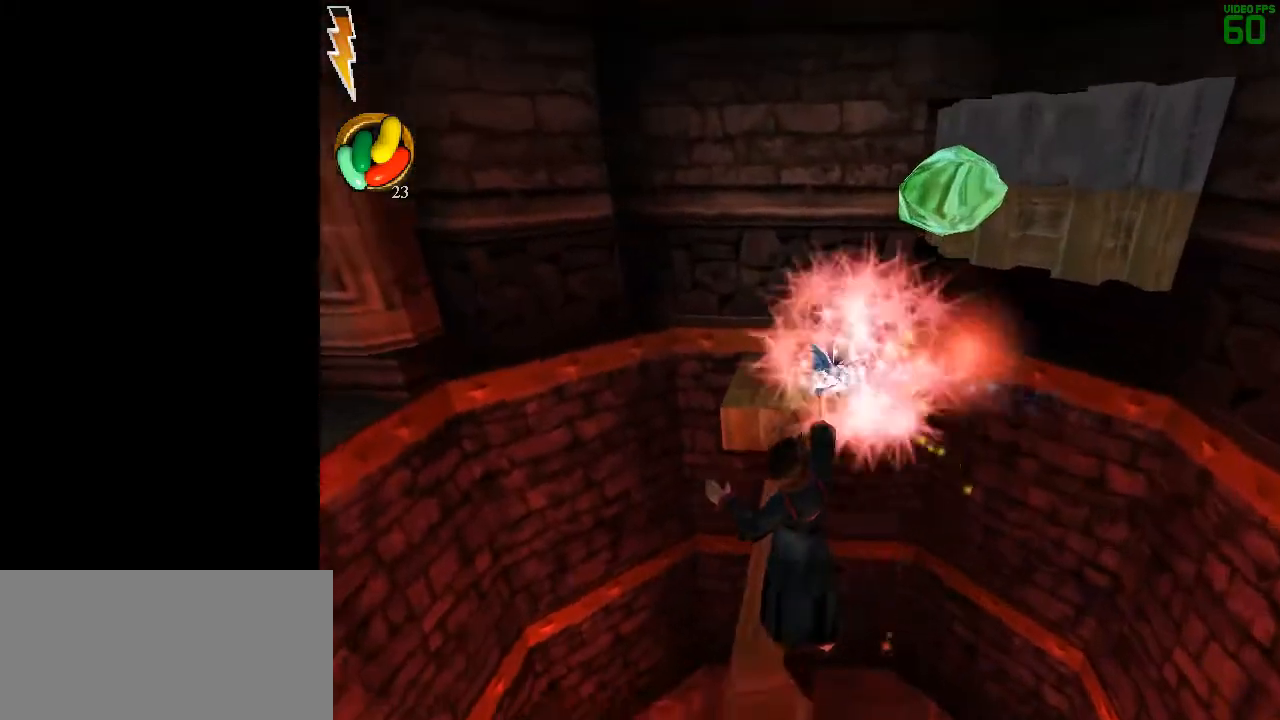
{"keys": ["shift", "space", "w"], "mouse": [], "events": []}
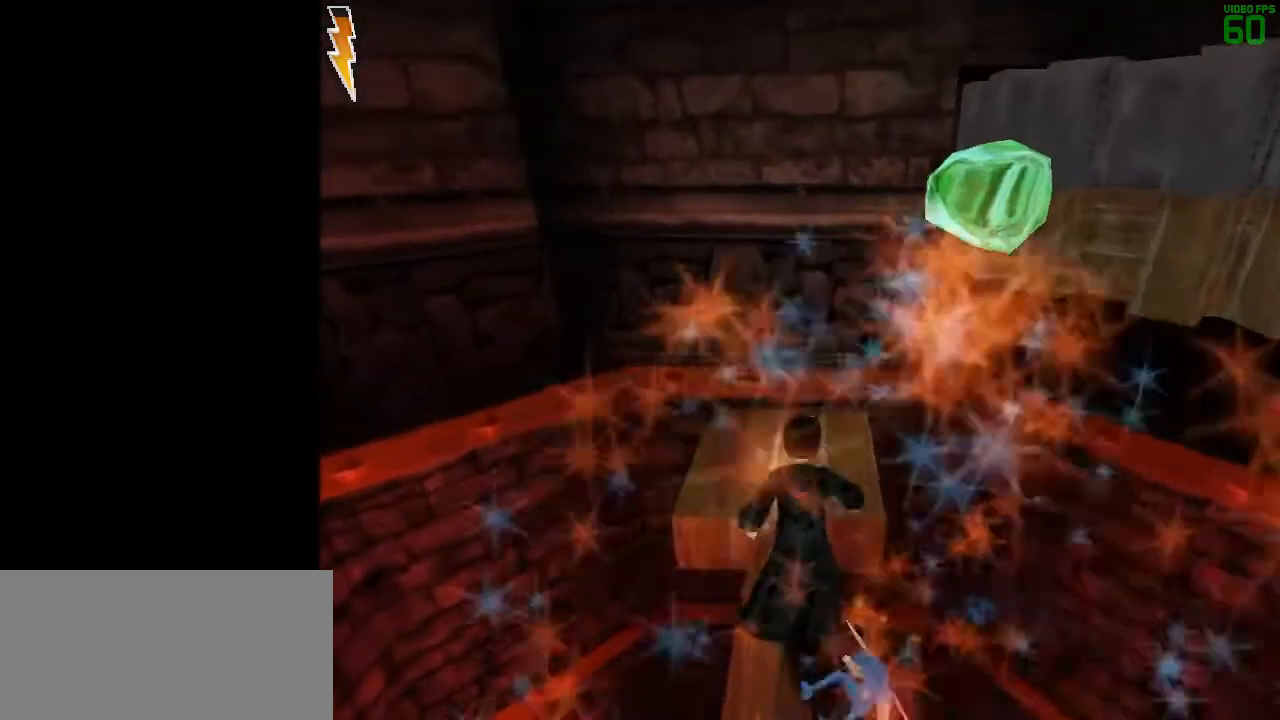
{"keys": ["a", "space"], "mouse": [], "events": [[217, "shift", "up"], [250, "a", "down"], [250, "w", "up"]]}
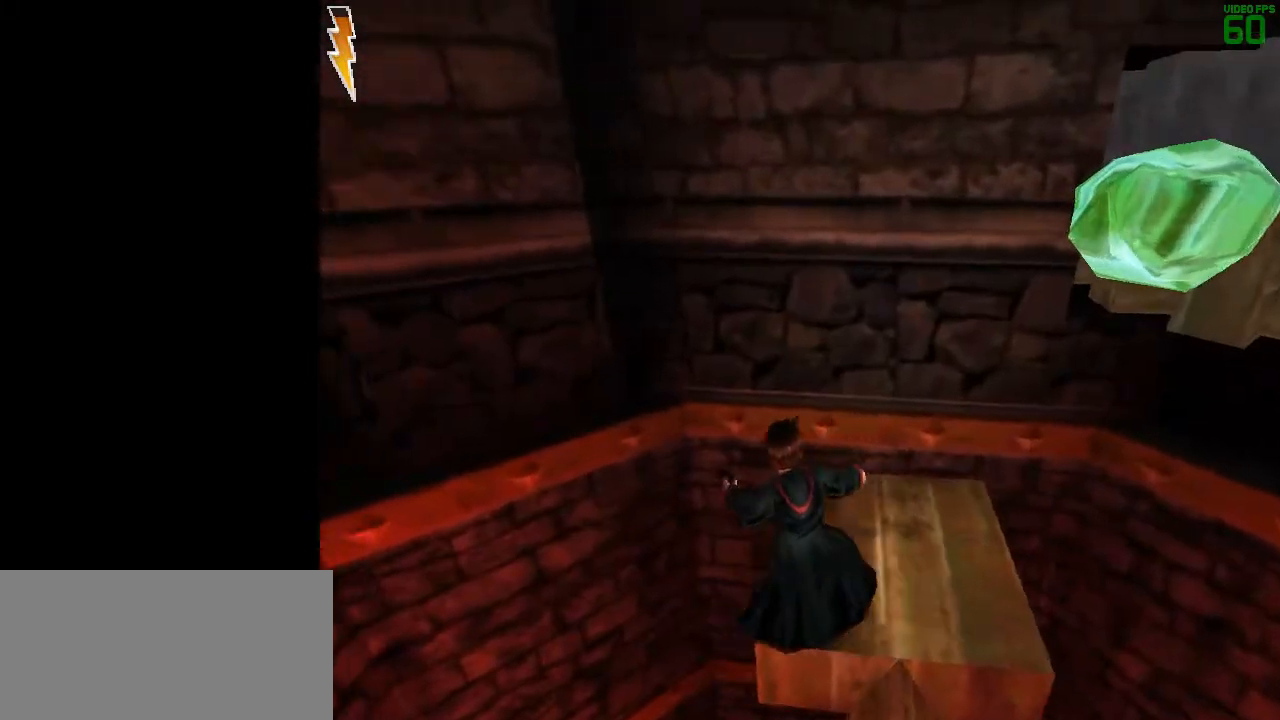
{"keys": ["a", "s", "space"], "mouse": ["left"], "events": [[133, "mouse_right", "down"], [183, "mouse_left", "down"], [267, "mouse_left", "up"], [267, "mouse_right", "up"], [317, "mouse_left", "down"], [367, "s", "down"], [417, "mouse_left", "up"], [500, "mouse_left", "down"]]}
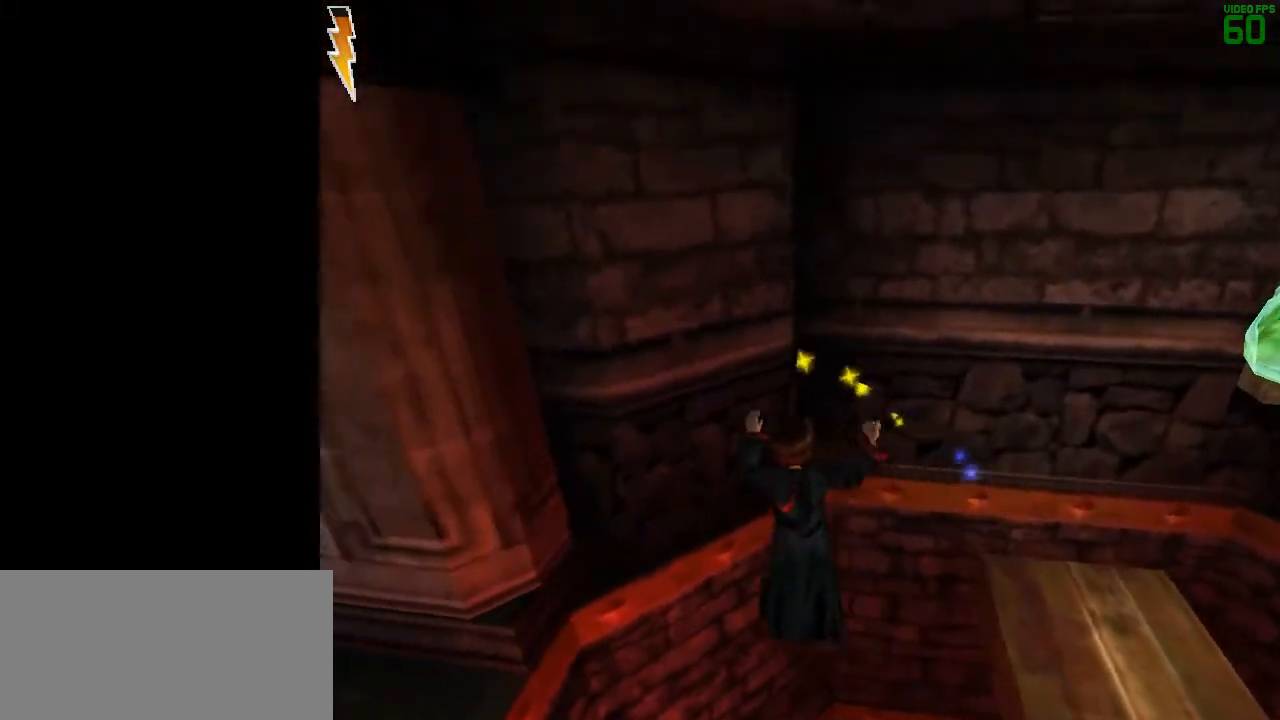
{"keys": ["a", "space"], "mouse": [], "events": [[100, "mouse_left", "up"], [233, "s", "up"]]}
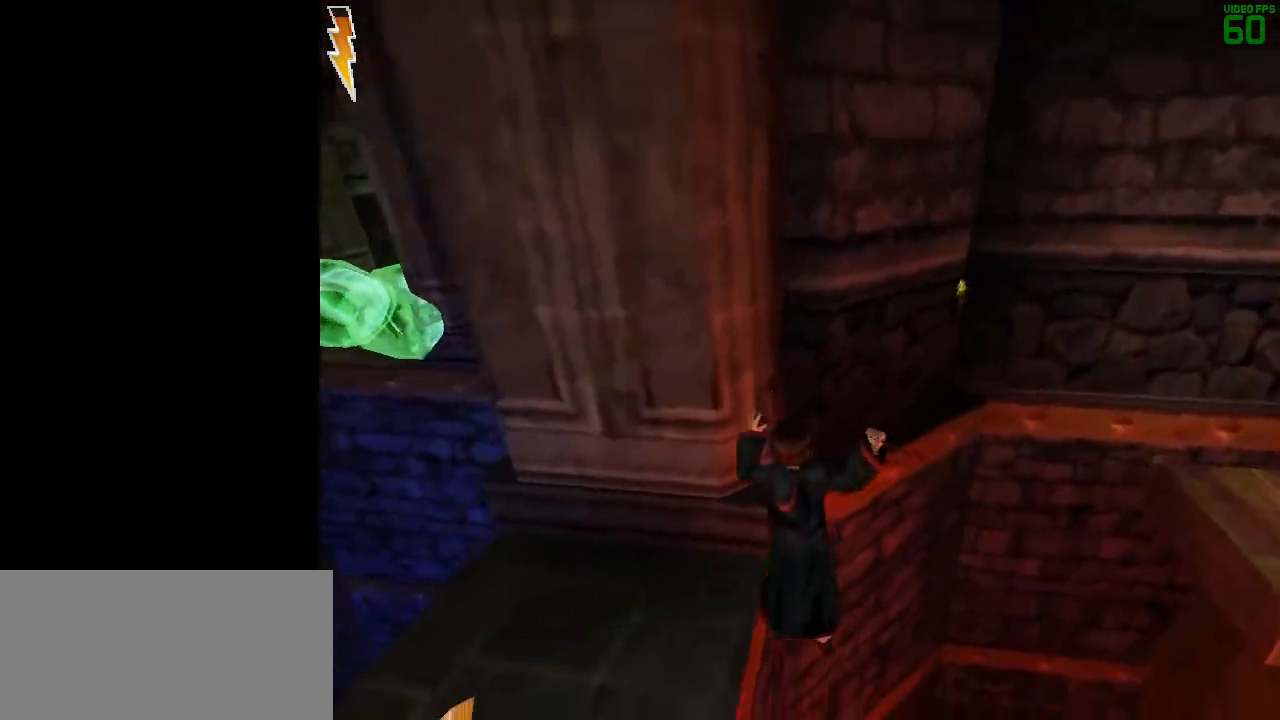
{"keys": ["a", "space"], "mouse": [], "events": [[117, "s", "down"], [450, "s", "up"]]}
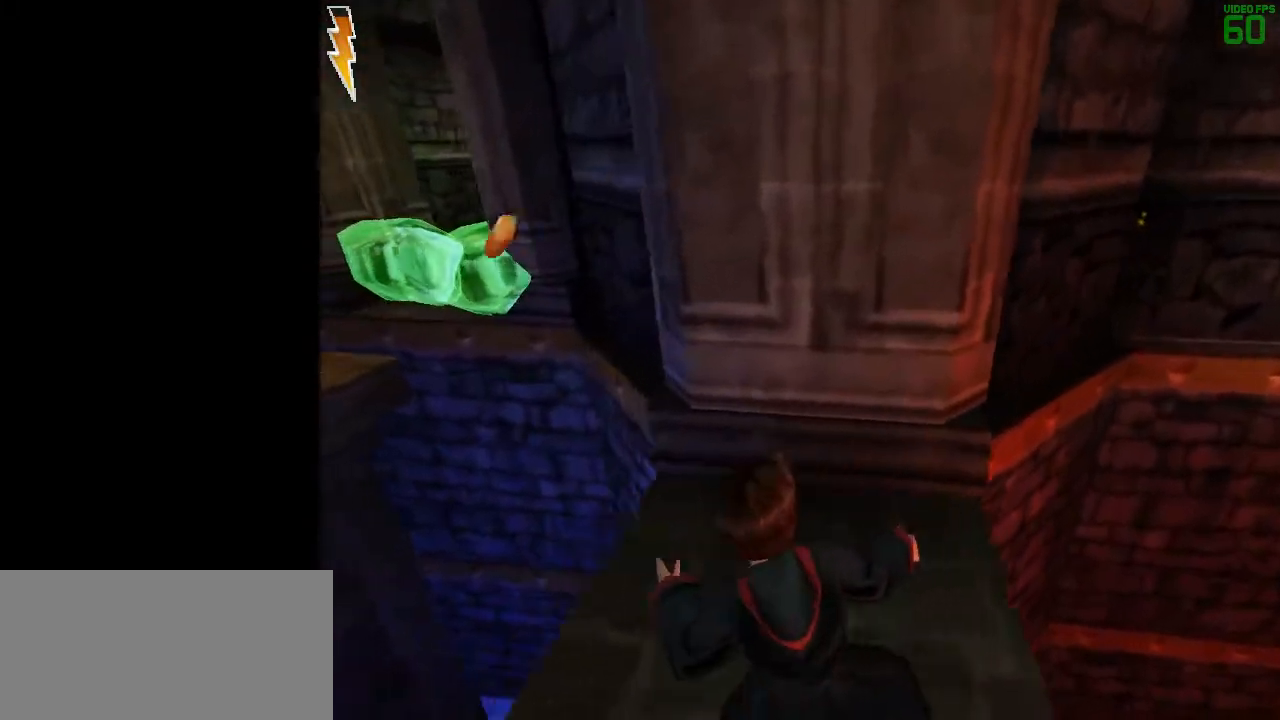
{"keys": ["space", "w"], "mouse": ["left"], "events": [[33, "w", "down"], [317, "a", "up"], [417, "mouse_right", "down"], [500, "mouse_left", "down"], [500, "mouse_right", "up"]]}
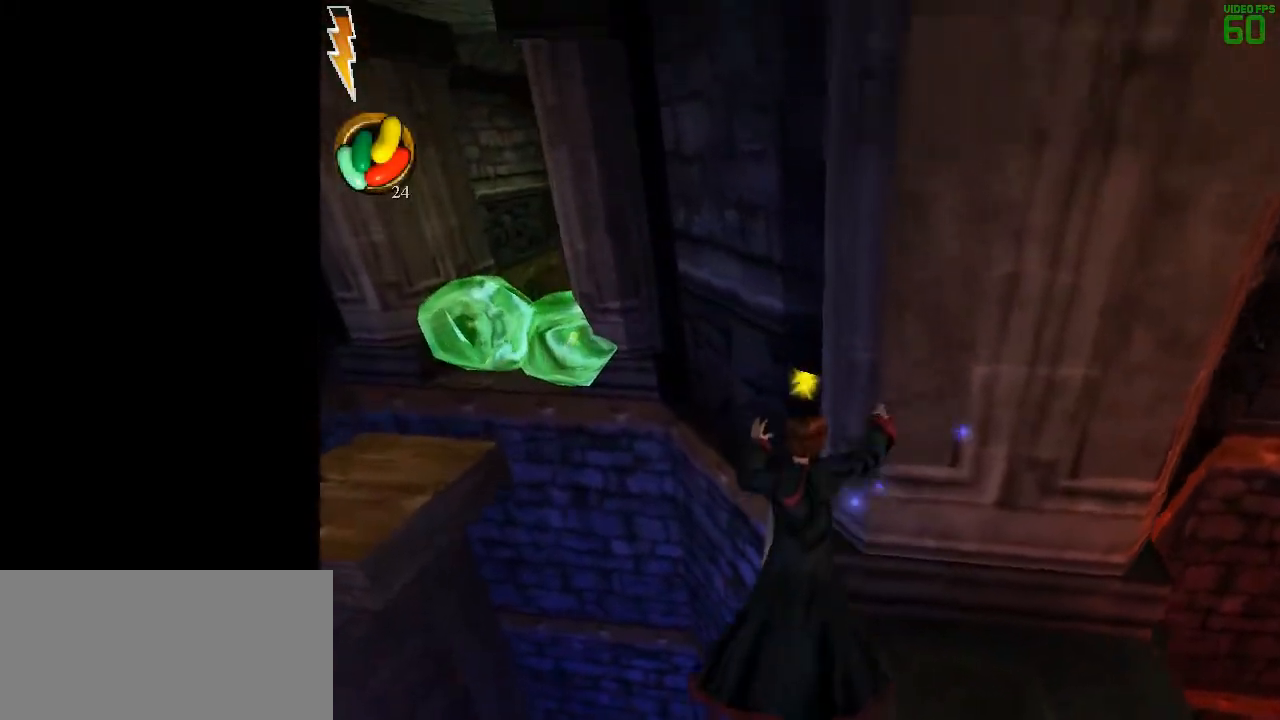
{"keys": ["shift", "space", "w"], "mouse": [], "events": [[100, "mouse_left", "up"], [150, "mouse_left", "down"], [233, "mouse_left", "up"], [333, "mouse_left", "down"], [383, "shift", "down"], [433, "mouse_left", "up"]]}
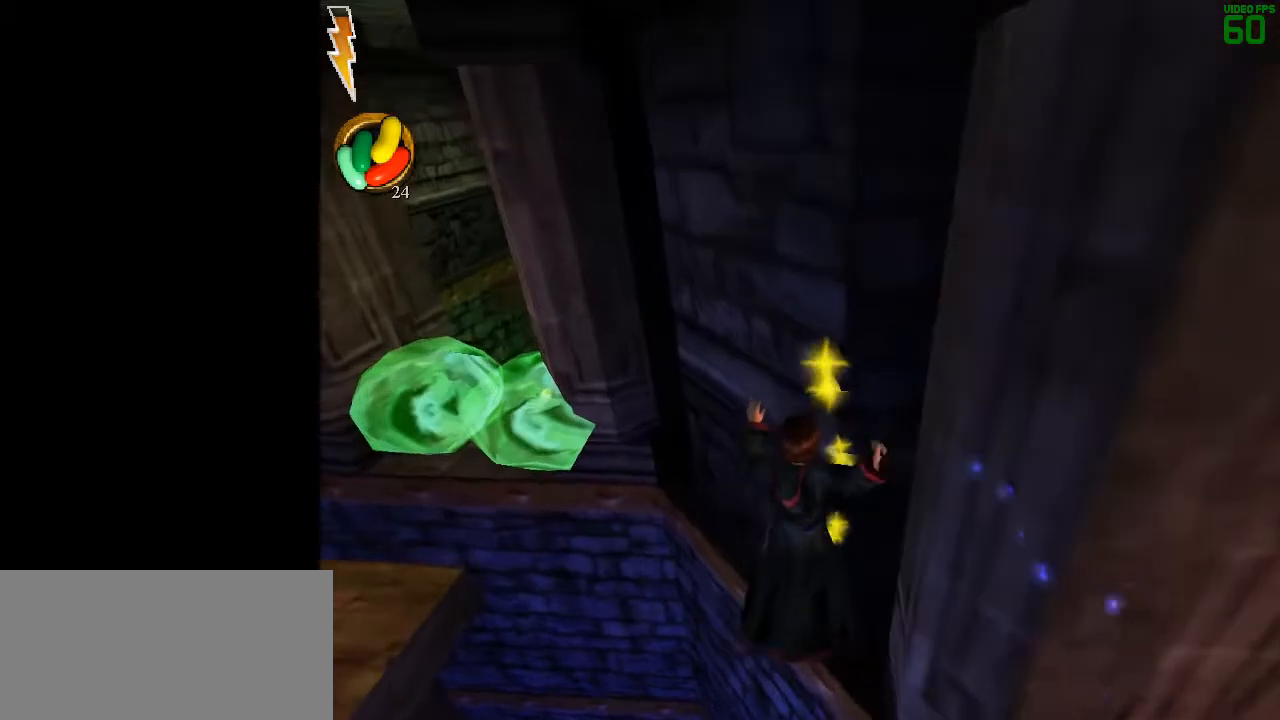
{"keys": ["shift", "space", "w"], "mouse": [], "events": []}
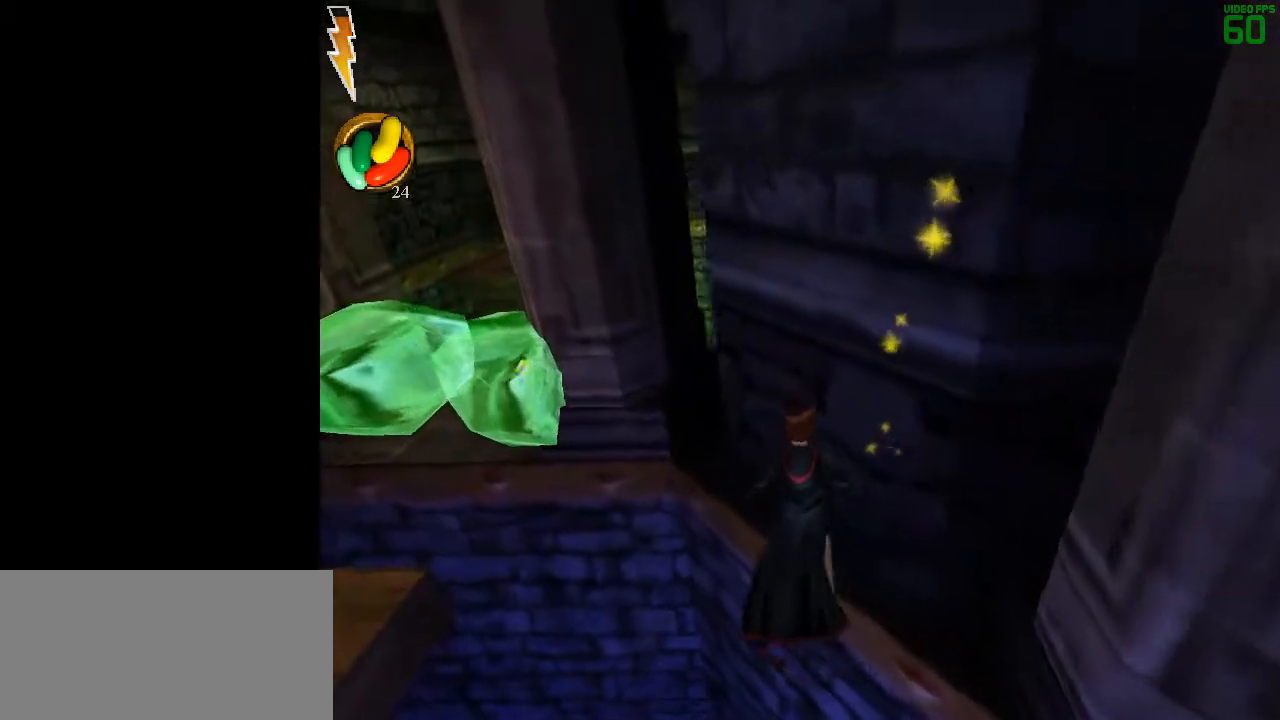
{"keys": ["d", "shift", "space", "w"], "mouse": [], "events": [[467, "d", "down"]]}
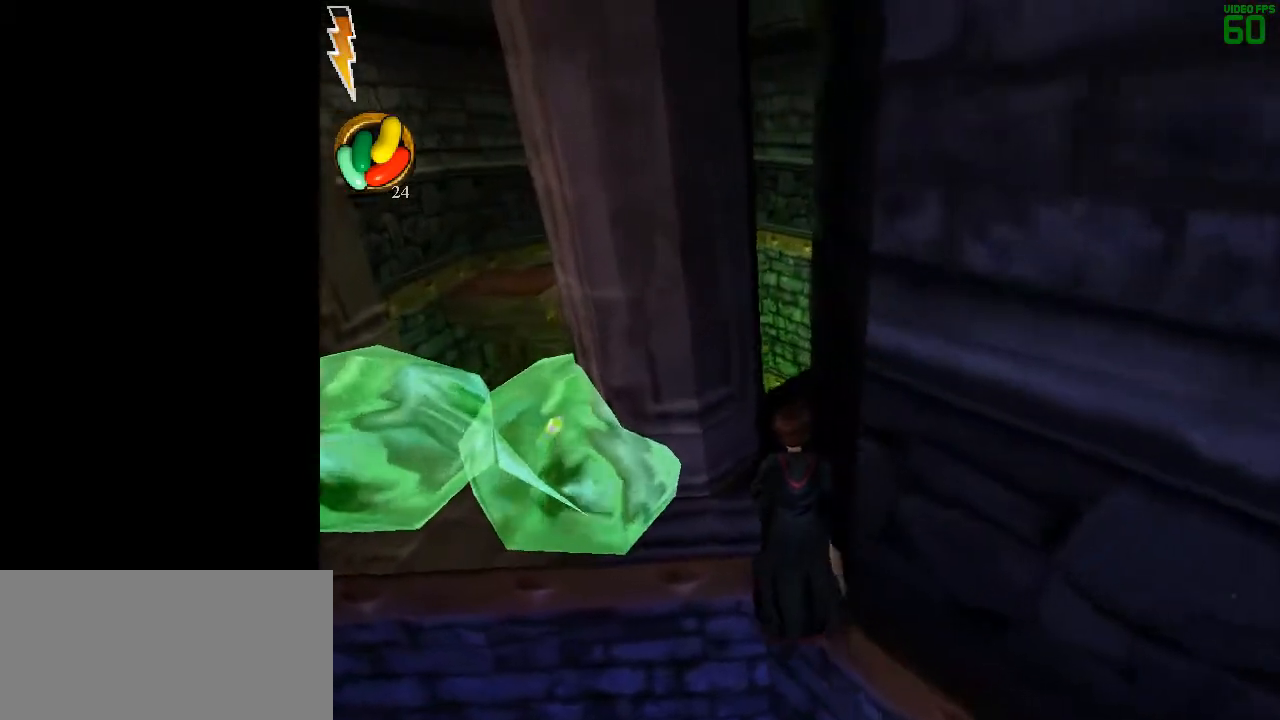
{"keys": ["shift", "space", "w"], "mouse": [], "events": [[283, "d", "up"]]}
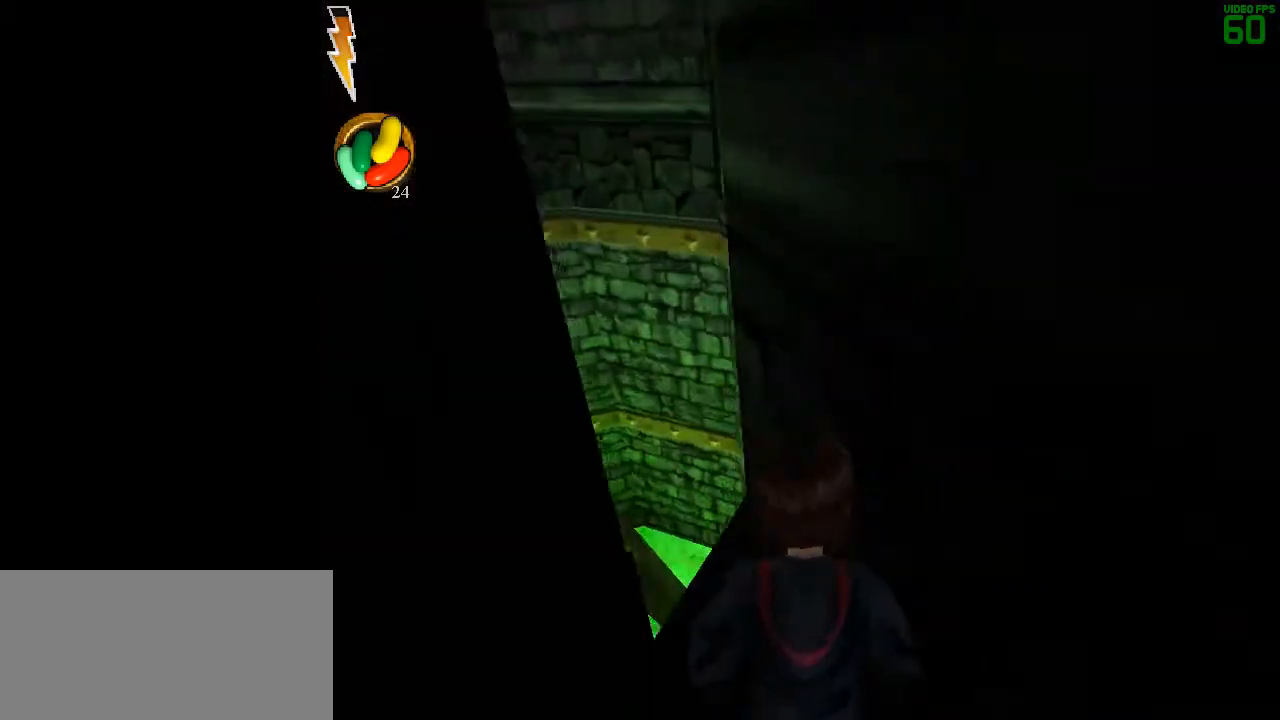
{"keys": ["d", "shift", "space", "w"], "mouse": [], "events": [[400, "d", "down"]]}
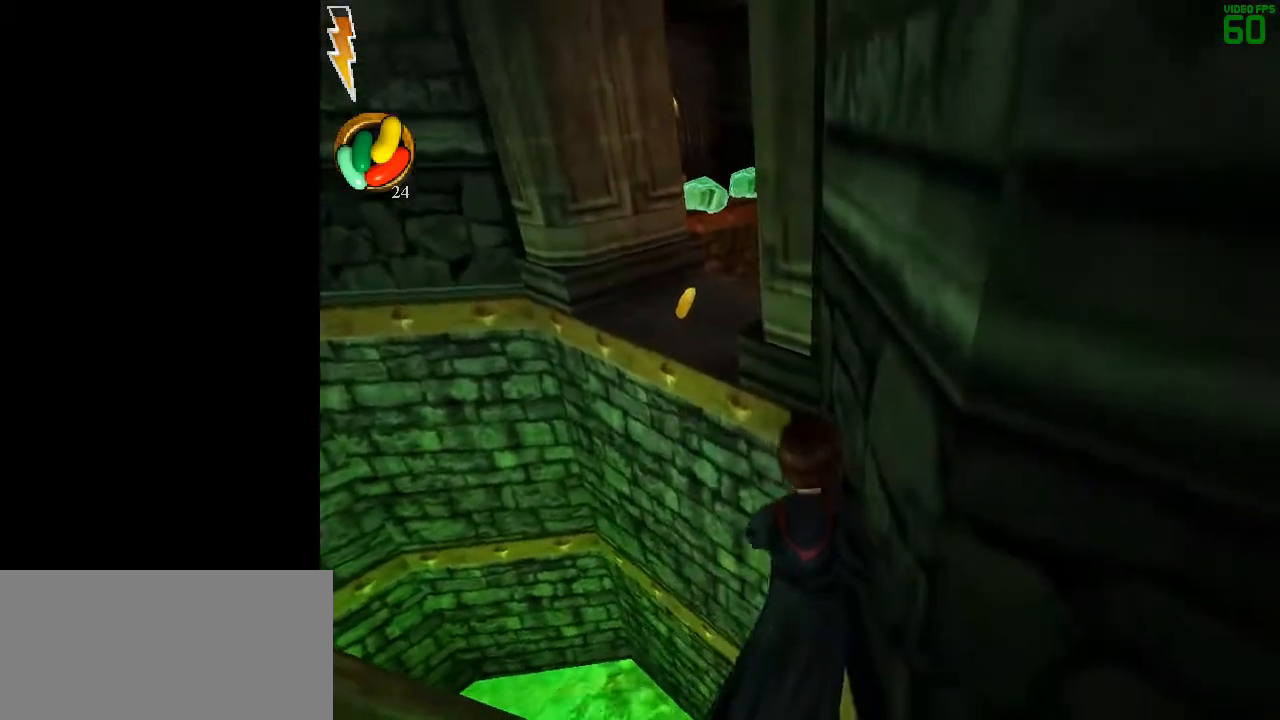
{"keys": ["a", "space", "w"], "mouse": ["left"], "events": [[233, "d", "up"], [267, "a", "down"], [317, "mouse_right", "down"], [367, "mouse_left", "down"], [367, "shift", "up"], [417, "mouse_right", "up"], [467, "mouse_left", "up"], [500, "mouse_left", "down"]]}
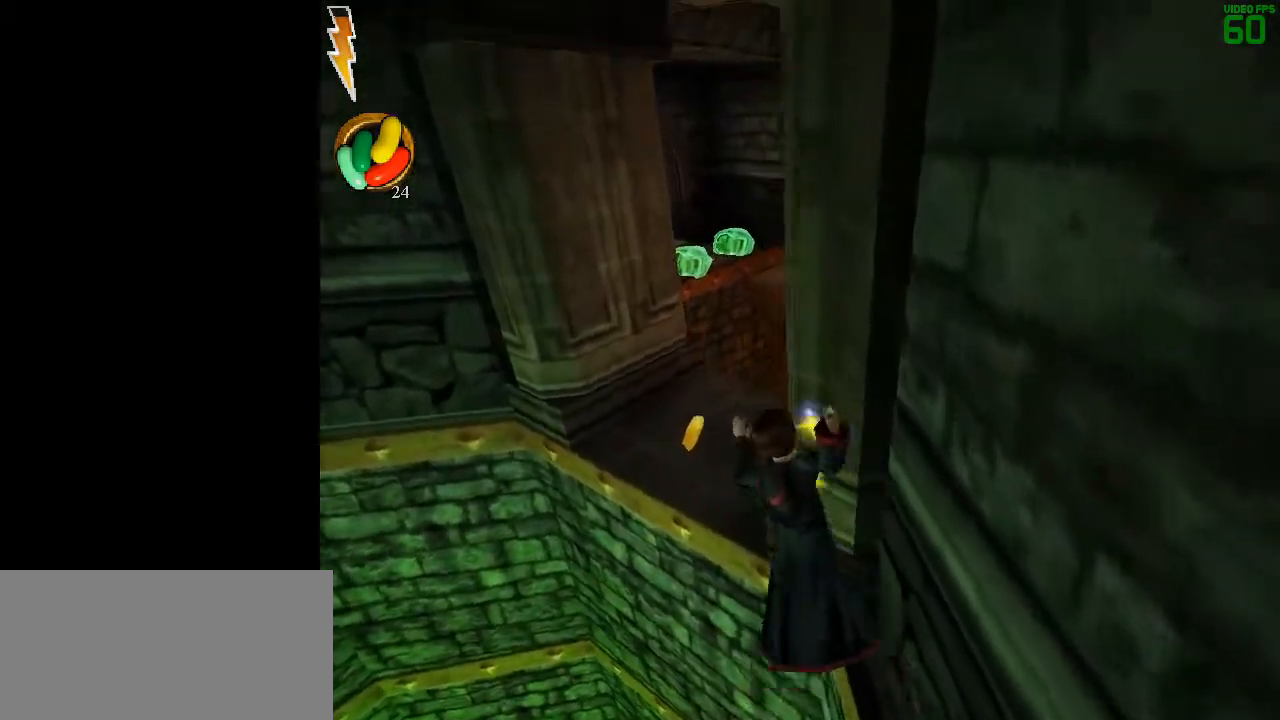
{"keys": ["a", "space", "w"], "mouse": [], "events": [[100, "mouse_left", "up"], [100, "w", "up"], [150, "w", "down"]]}
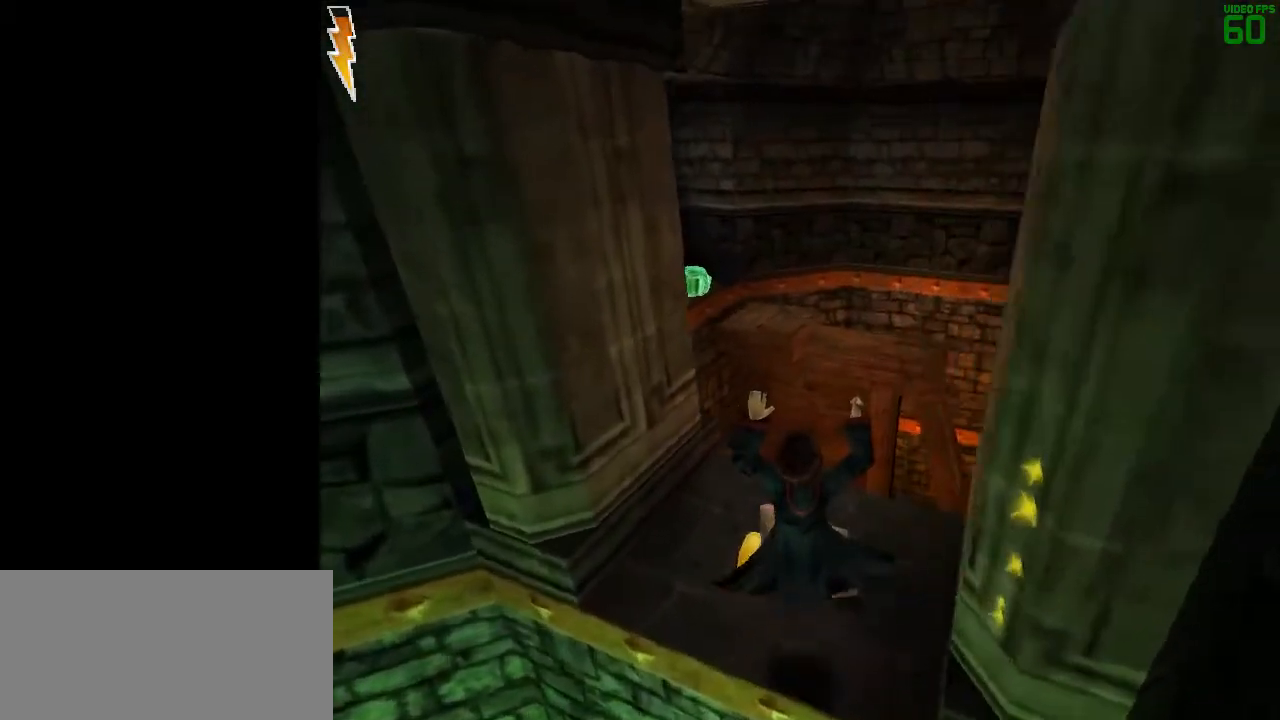
{"keys": ["space"], "mouse": [], "events": [[250, "w", "up"], [300, "a", "up"]]}
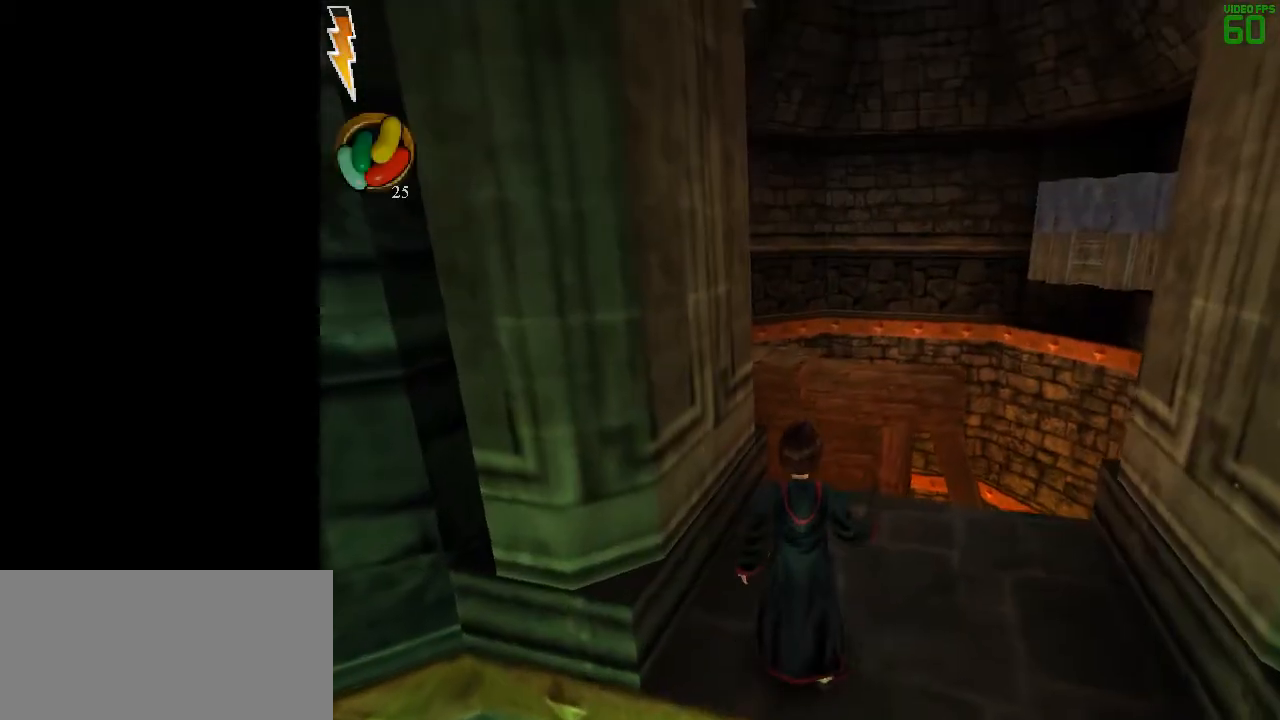
{"keys": ["space"], "mouse": [], "events": []}
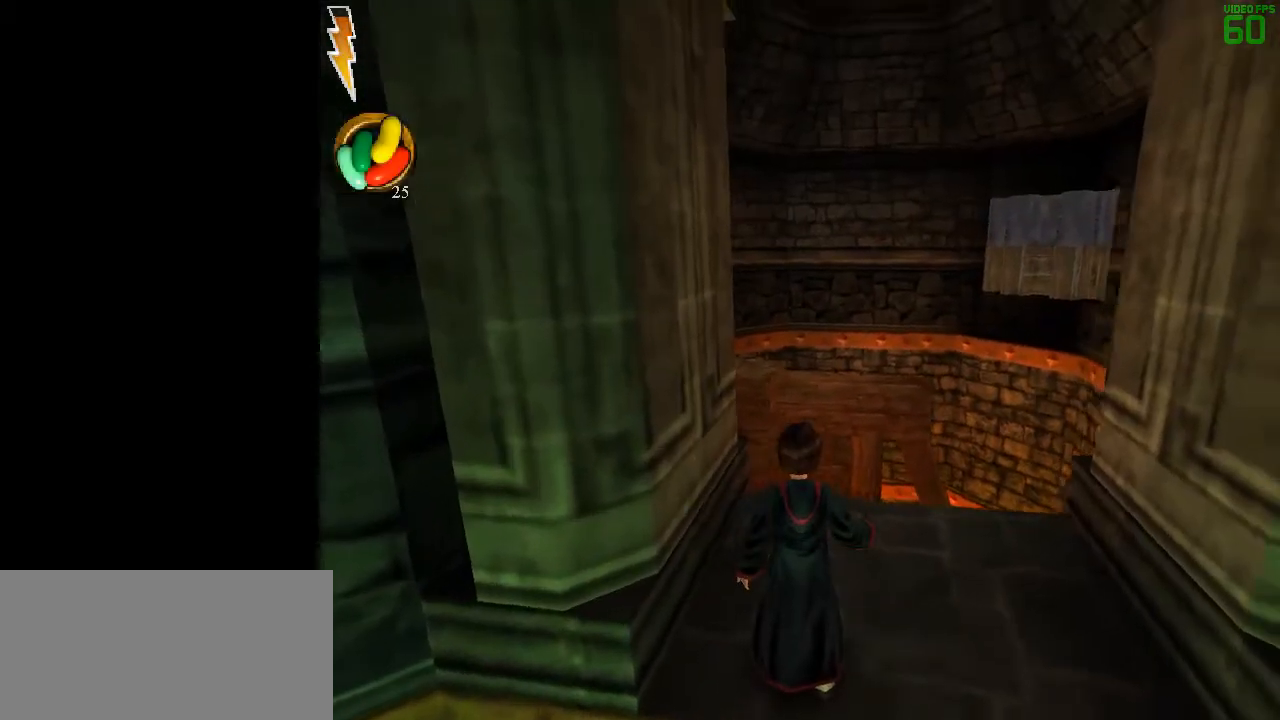
{"keys": ["space"], "mouse": ["left"], "events": [[383, "mouse_left", "down"]]}
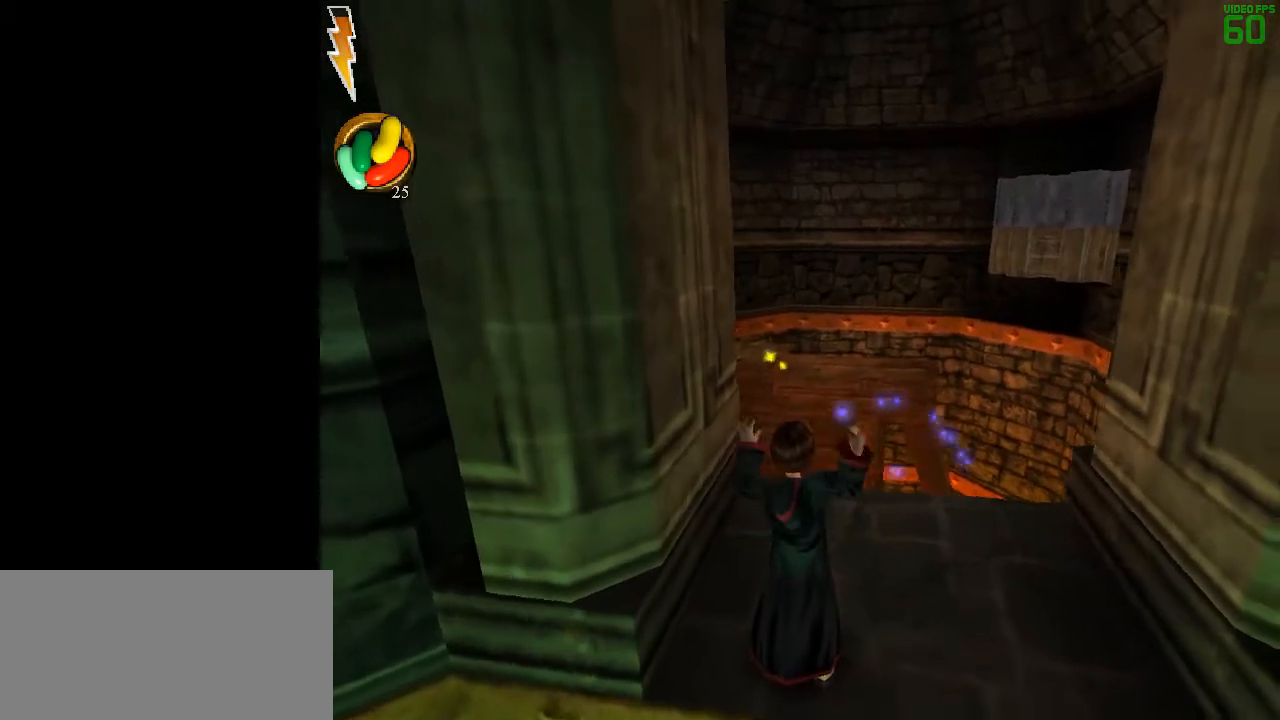
{"keys": ["d", "space", "w"], "mouse": ["left"], "events": [[300, "d", "down"], [500, "w", "down"]]}
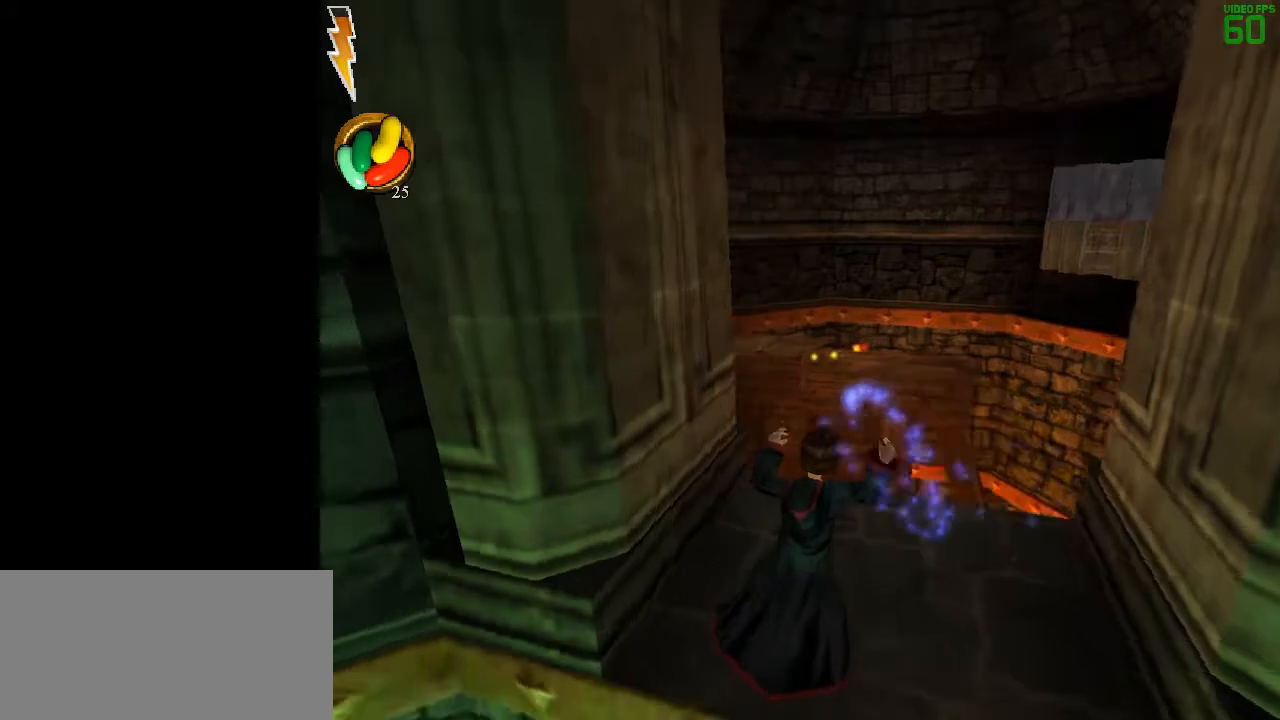
{"keys": ["space"], "mouse": [], "events": [[33, "mouse_left", "up"], [233, "d", "up"], [233, "w", "up"]]}
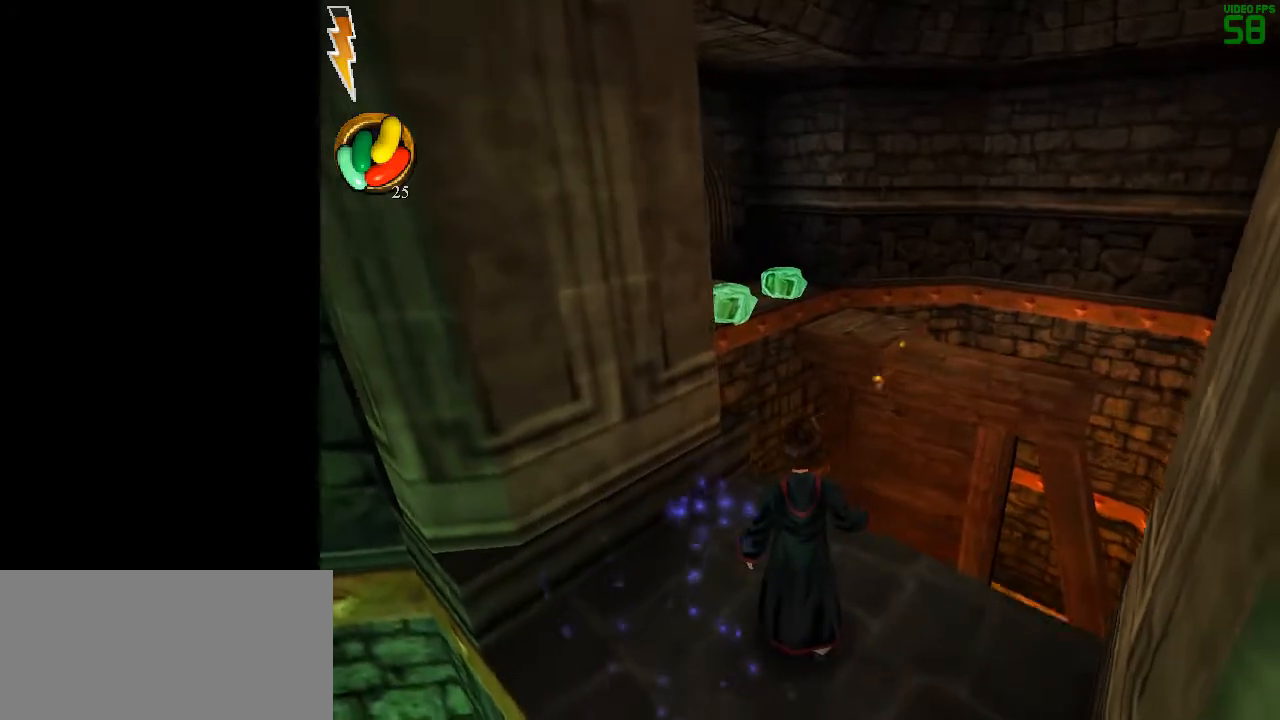
{"keys": ["space"], "mouse": [], "events": []}
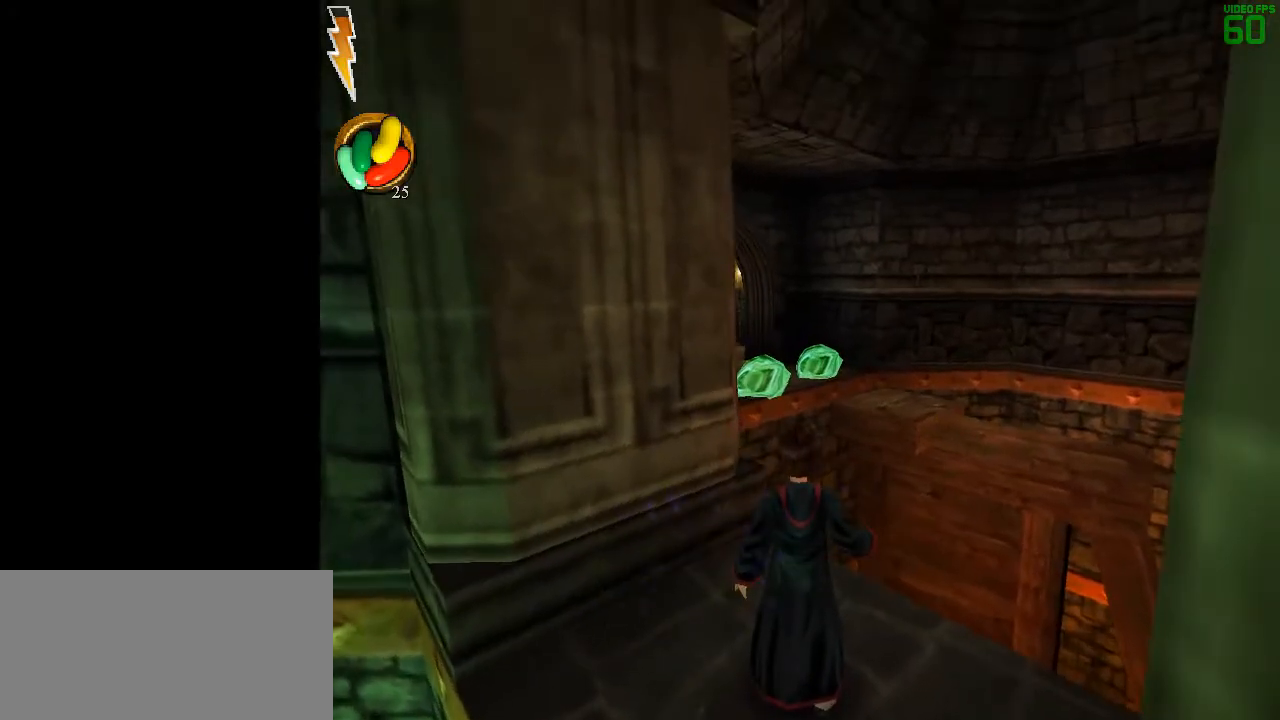
{"keys": ["space"], "mouse": [], "events": []}
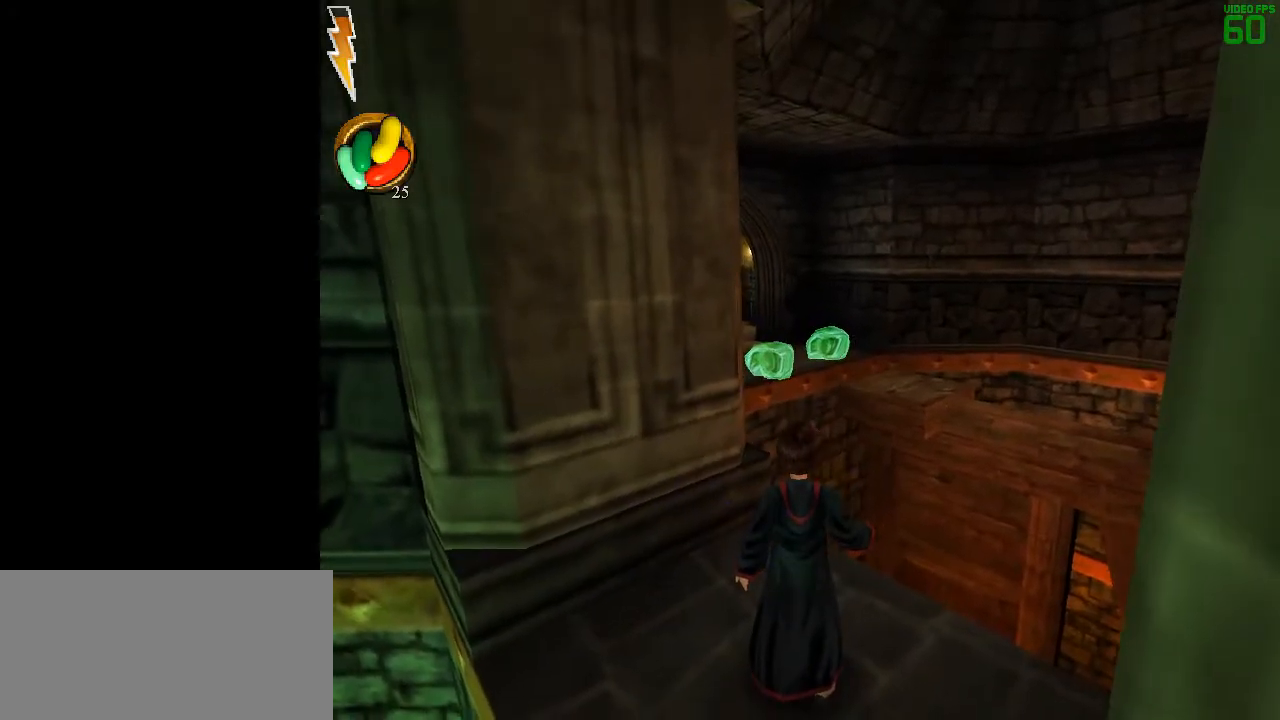
{"keys": ["space"], "mouse": [], "events": []}
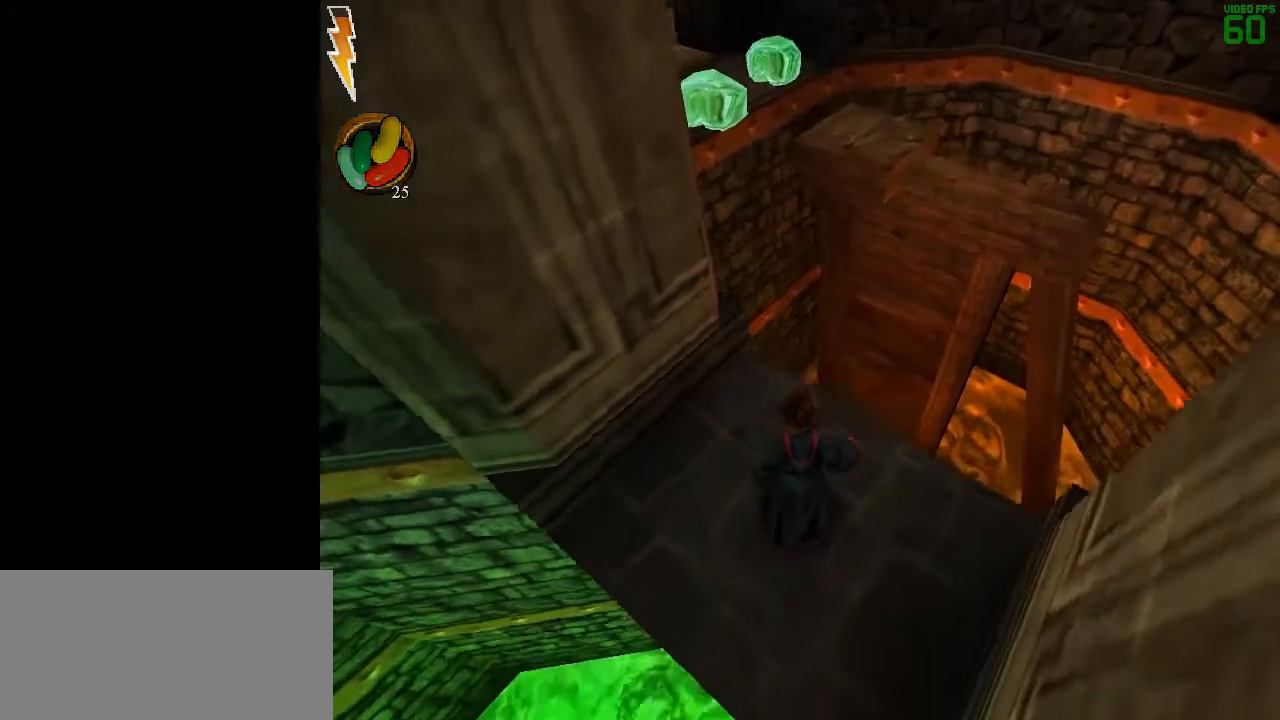
{"keys": ["space"], "mouse": [], "events": []}
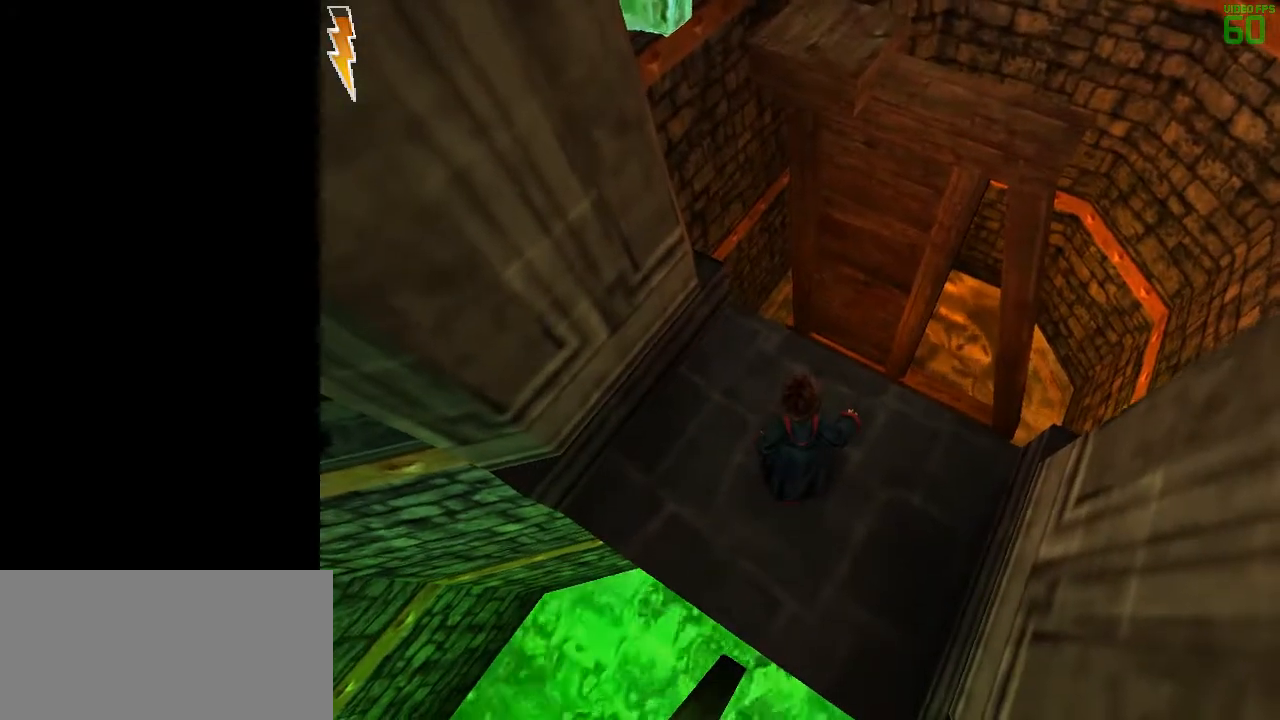
{"keys": ["a", "space"], "mouse": [], "events": [[500, "a", "down"]]}
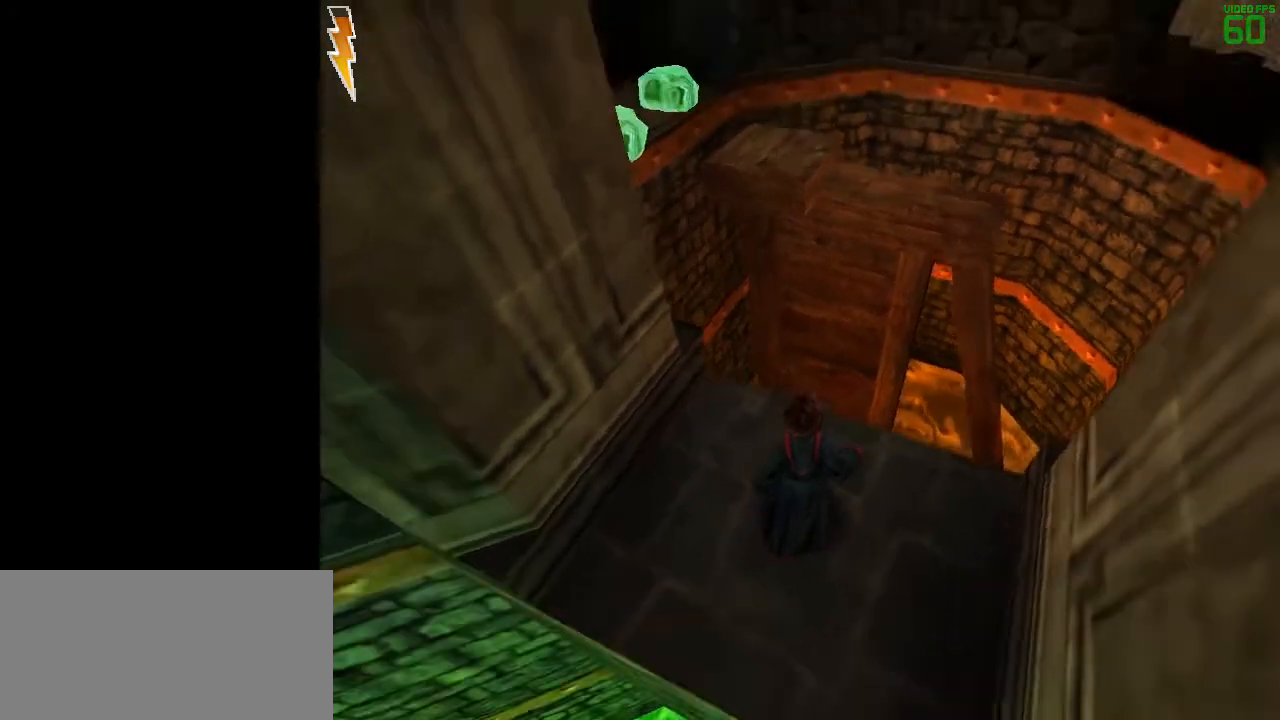
{"keys": ["space"], "mouse": [], "events": [[83, "w", "down"], [367, "a", "up"], [367, "w", "up"]]}
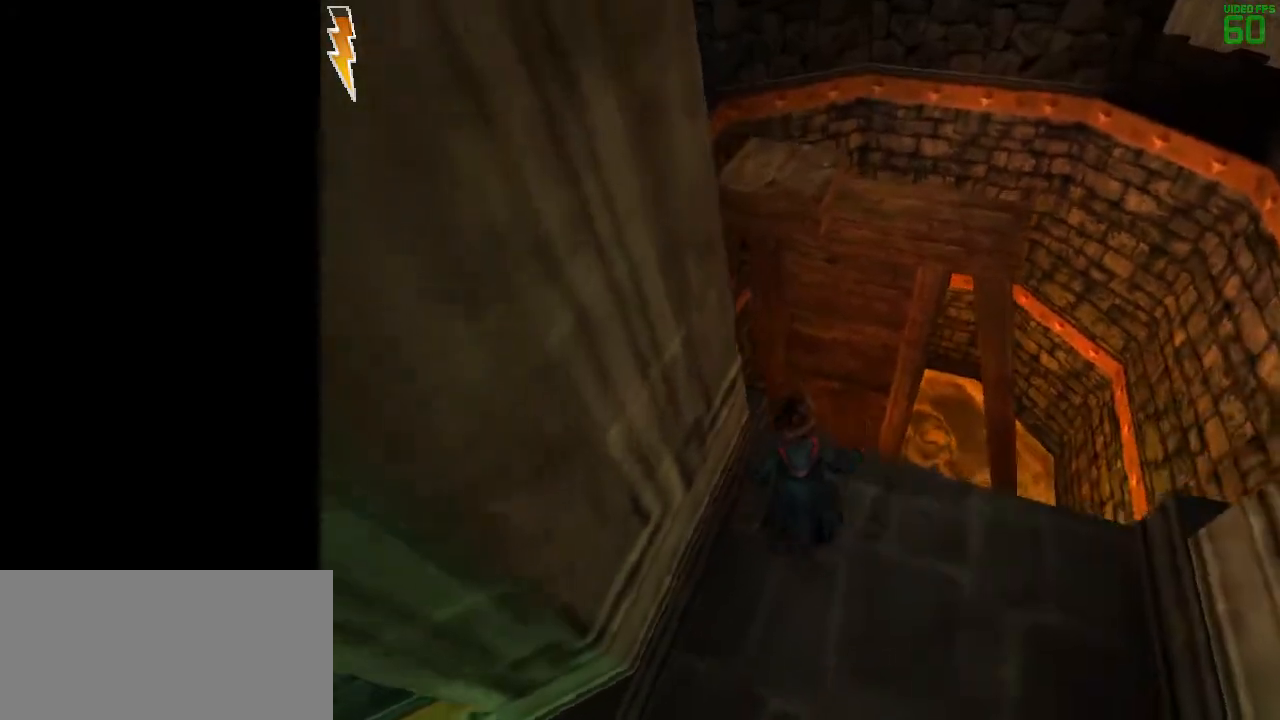
{"keys": ["space"], "mouse": [], "events": []}
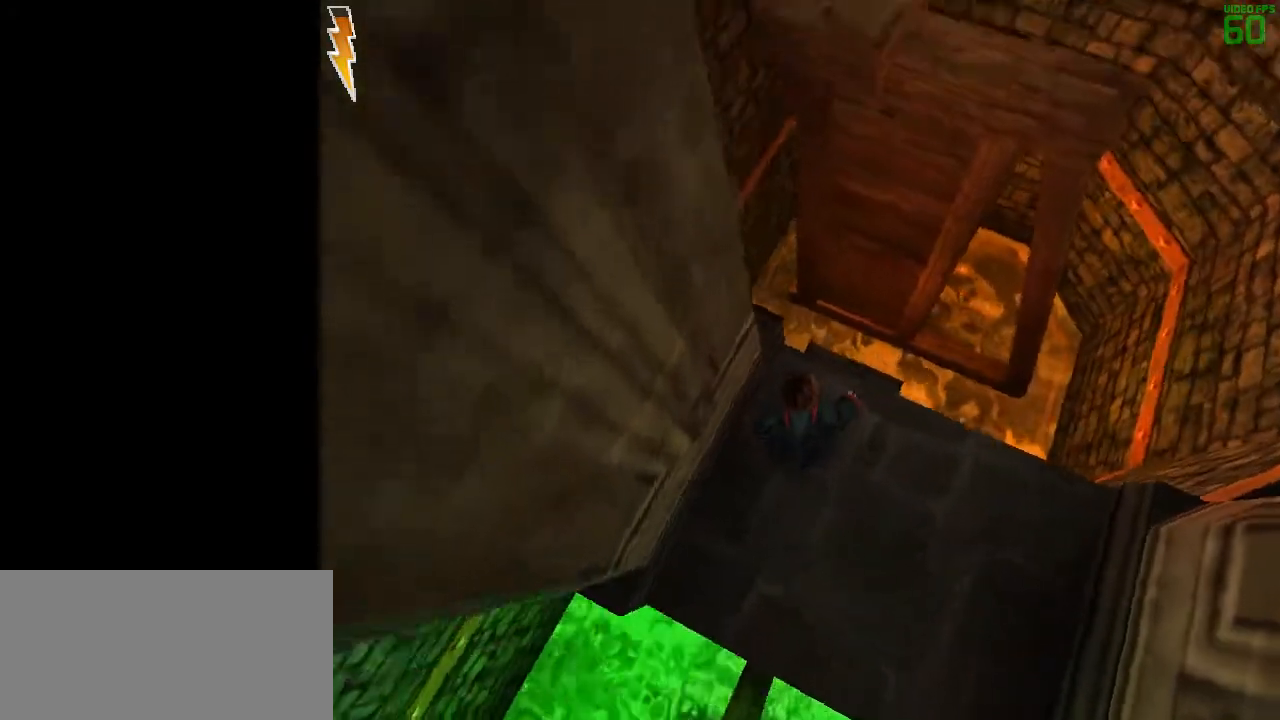
{"keys": ["space"], "mouse": ["left"], "events": [[350, "mouse_left", "down"]]}